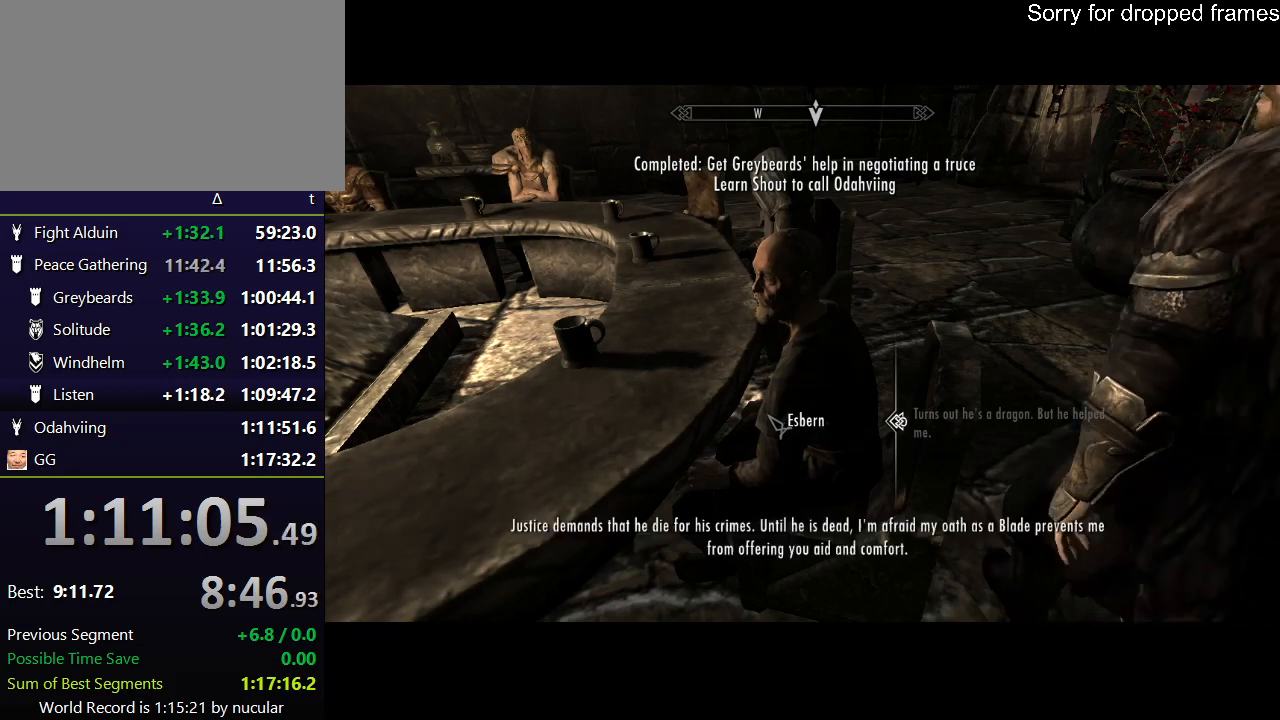
Gameplay with keyboard and mouse; each line is a JSON object with the keys and mouse buttons held at the frame after it. "events" lists presses ("down") and releases ("up") of "1", "2", "3", "4", "5", "a", "alt", "c", "ctrl", "d", "e", "f", "q", "r", "s", "shift", "space", "tab", "v", "w", "x", "z", "mouse_left", "mouse_middle", "mouse_right", "mouse_wheel_up" and "mouse_wheel_down" between this image and that frame as [ms after this image, input, new state], when the widget could be followed in between. "mouse_left", "mouse_middle", "mouse_right", "mouse_wheel_up", "mouse_wheel_down" = the "left", "middle", "right", "wheel_up", "wheel_down" buttons of the "mouse" list. No other keys are recorded. Not read: mouse_move.
{"keys": [], "mouse": [], "events": [[34, "e", "down"], [34, "mouse_left", "up"], [134, "mouse_left", "down"], [167, "mouse_left", "up"], [234, "e", "up"], [267, "e", "down"], [267, "mouse_left", "down"], [301, "mouse_left", "up"], [367, "e", "up"], [401, "e", "down"], [501, "e", "up"]]}
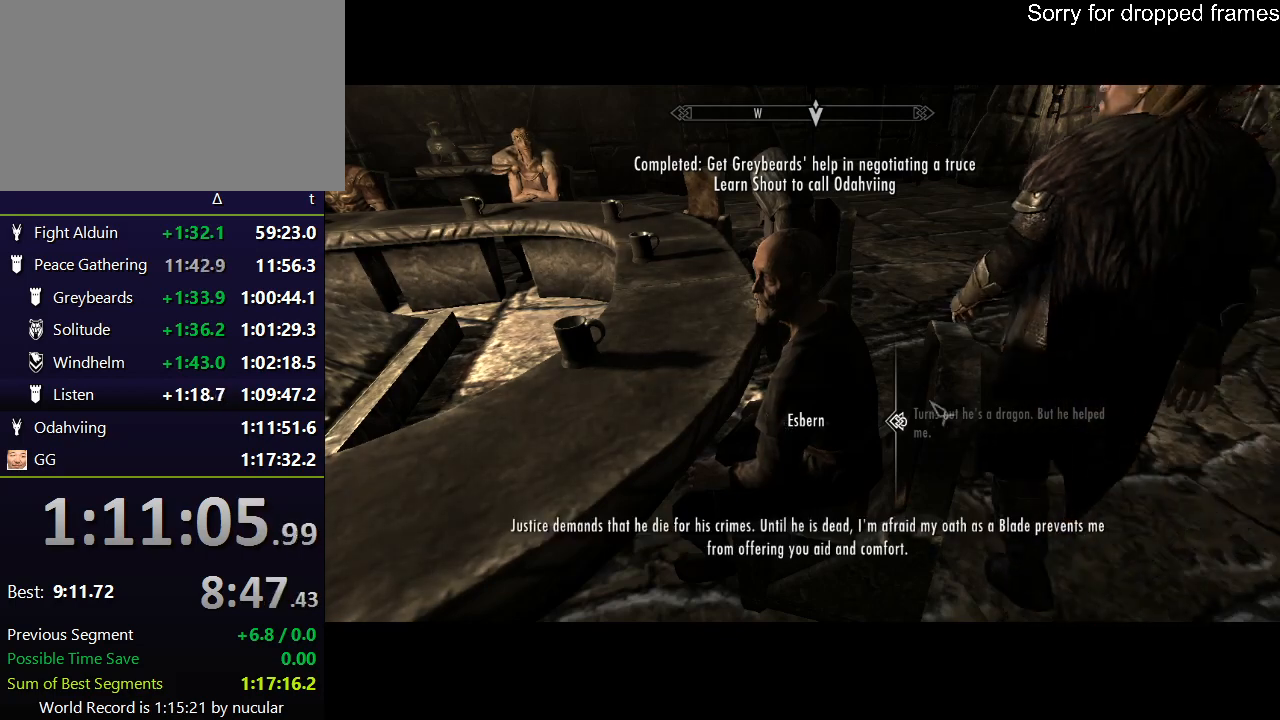
{"keys": ["e"], "mouse": ["left"], "events": [[66, "e", "down"], [66, "mouse_left", "down"], [133, "e", "up"], [133, "mouse_left", "up"], [200, "e", "down"], [200, "mouse_left", "down"], [267, "e", "up"], [267, "mouse_left", "up"], [333, "e", "down"], [333, "mouse_left", "down"], [433, "e", "up"], [433, "mouse_left", "up"], [467, "e", "down"], [500, "mouse_left", "down"]]}
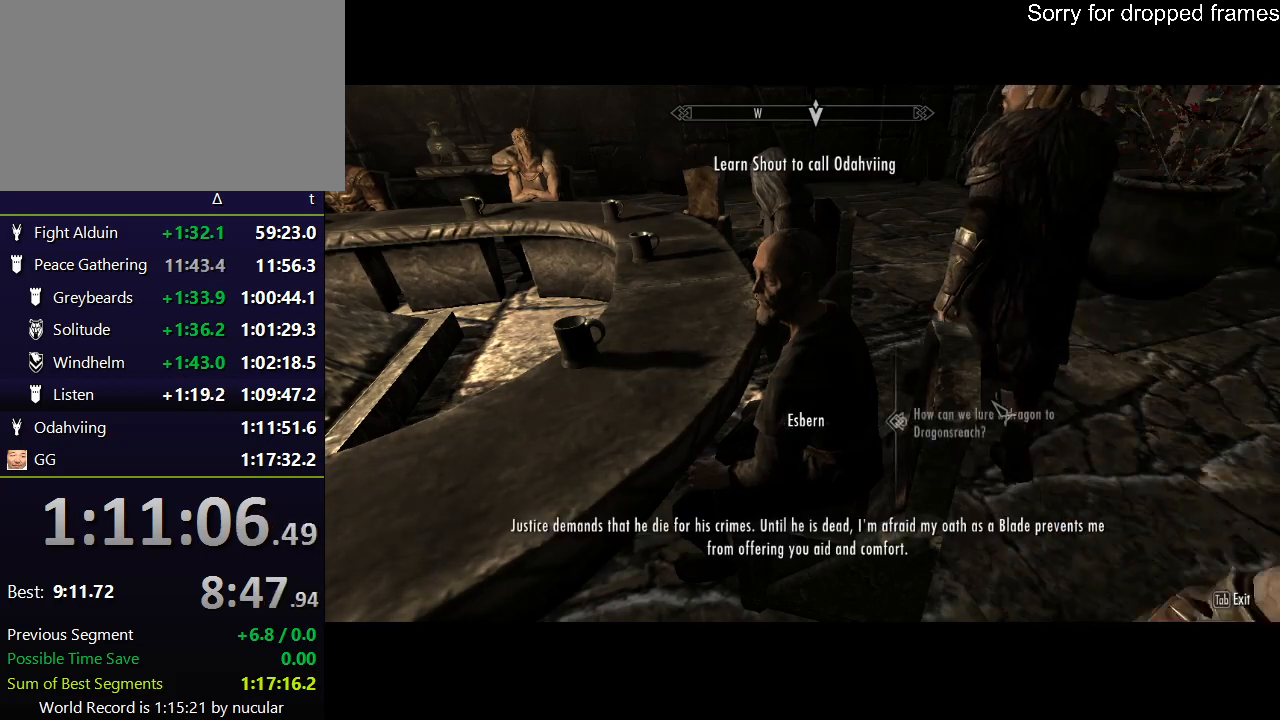
{"keys": [], "mouse": ["left"], "events": [[67, "e", "up"], [67, "mouse_left", "up"], [100, "e", "down"], [167, "mouse_left", "down"], [200, "e", "up"], [267, "e", "down"], [267, "mouse_left", "up"], [300, "mouse_left", "down"], [334, "e", "up"], [401, "mouse_left", "up"], [434, "e", "down"], [501, "e", "up"], [501, "mouse_left", "down"]]}
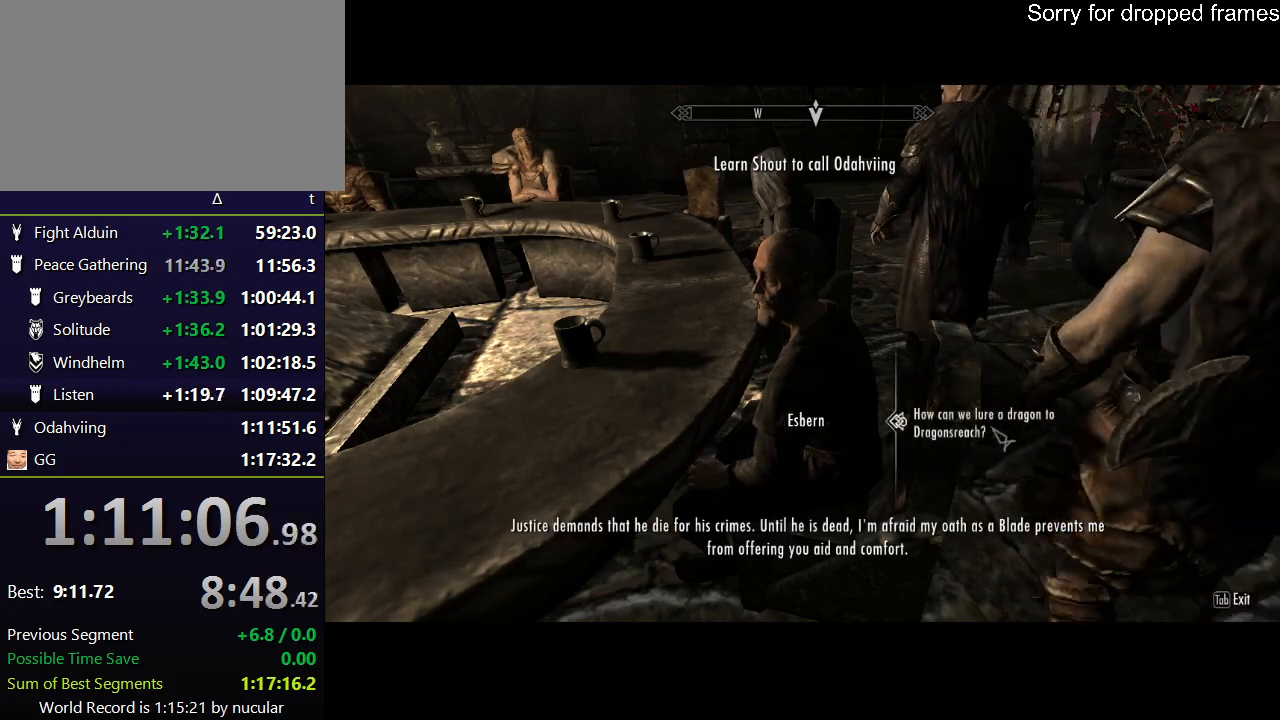
{"keys": ["e"], "mouse": [], "events": [[33, "mouse_left", "up"], [66, "e", "down"], [133, "mouse_left", "down"], [167, "e", "up"], [167, "mouse_left", "up"], [267, "e", "down"], [267, "mouse_left", "down"], [300, "e", "up"], [367, "mouse_left", "up"], [400, "e", "down"], [400, "mouse_left", "down"], [467, "e", "up"], [500, "e", "down"], [500, "mouse_left", "up"]]}
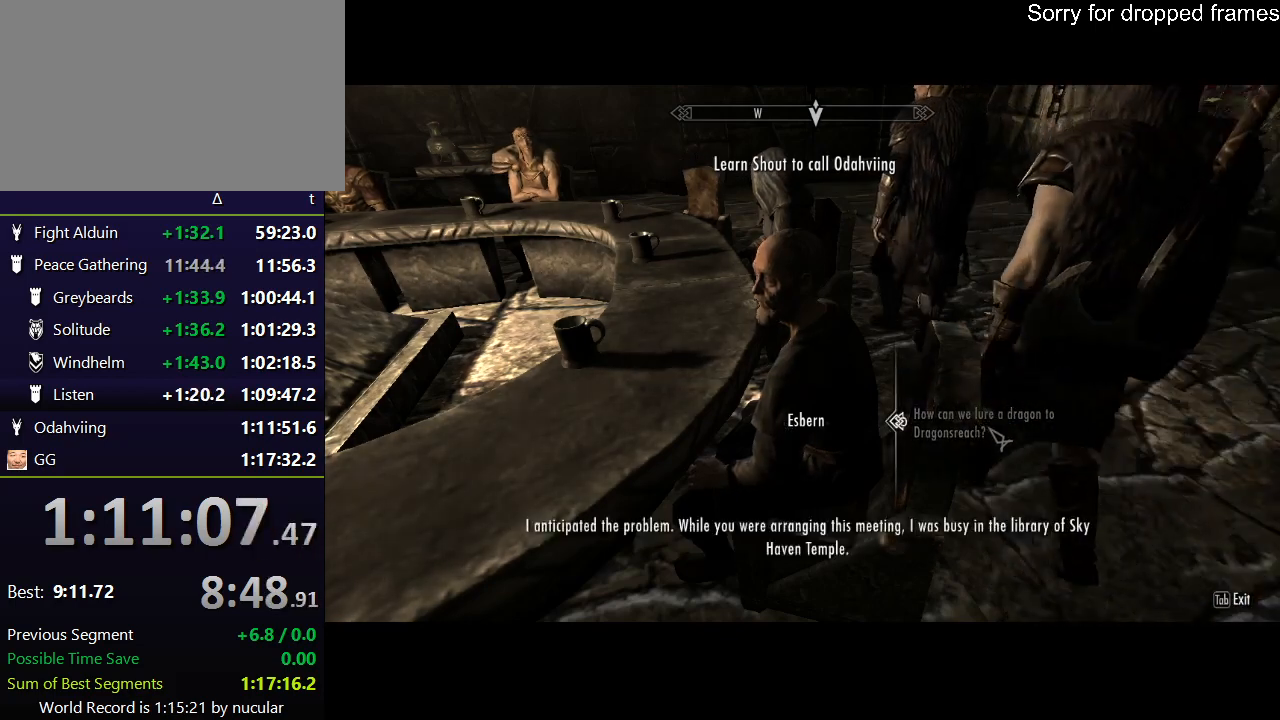
{"keys": ["e"], "mouse": [], "events": [[100, "mouse_left", "down"], [134, "e", "up"], [134, "mouse_left", "up"], [200, "e", "down"], [234, "mouse_left", "down"], [267, "e", "up"], [334, "e", "down"], [334, "mouse_left", "up"], [434, "e", "up"], [434, "mouse_left", "down"], [467, "mouse_left", "up"], [501, "e", "down"]]}
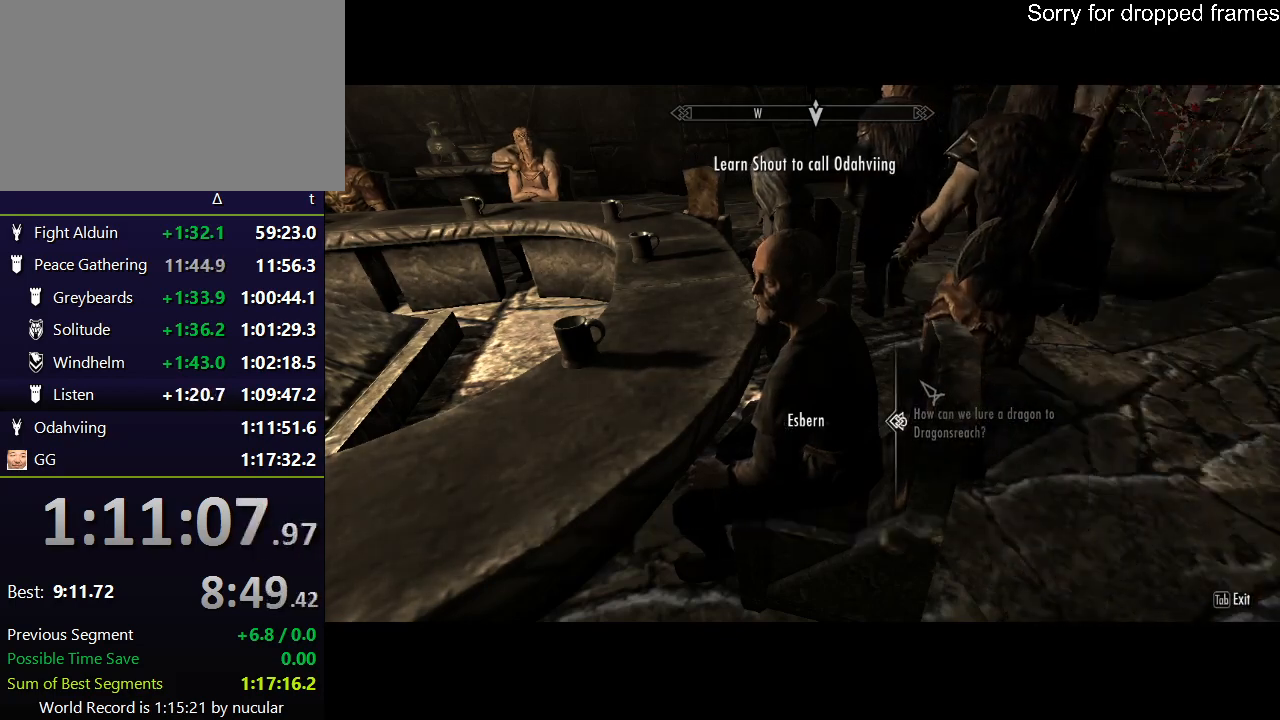
{"keys": ["e"], "mouse": [], "events": [[66, "e", "up"], [66, "mouse_left", "down"], [100, "e", "down"], [167, "mouse_left", "up"], [200, "e", "up"], [267, "e", "down"], [267, "mouse_left", "down"], [300, "mouse_left", "up"], [333, "e", "up"], [400, "e", "down"], [400, "mouse_left", "down"], [500, "mouse_left", "up"]]}
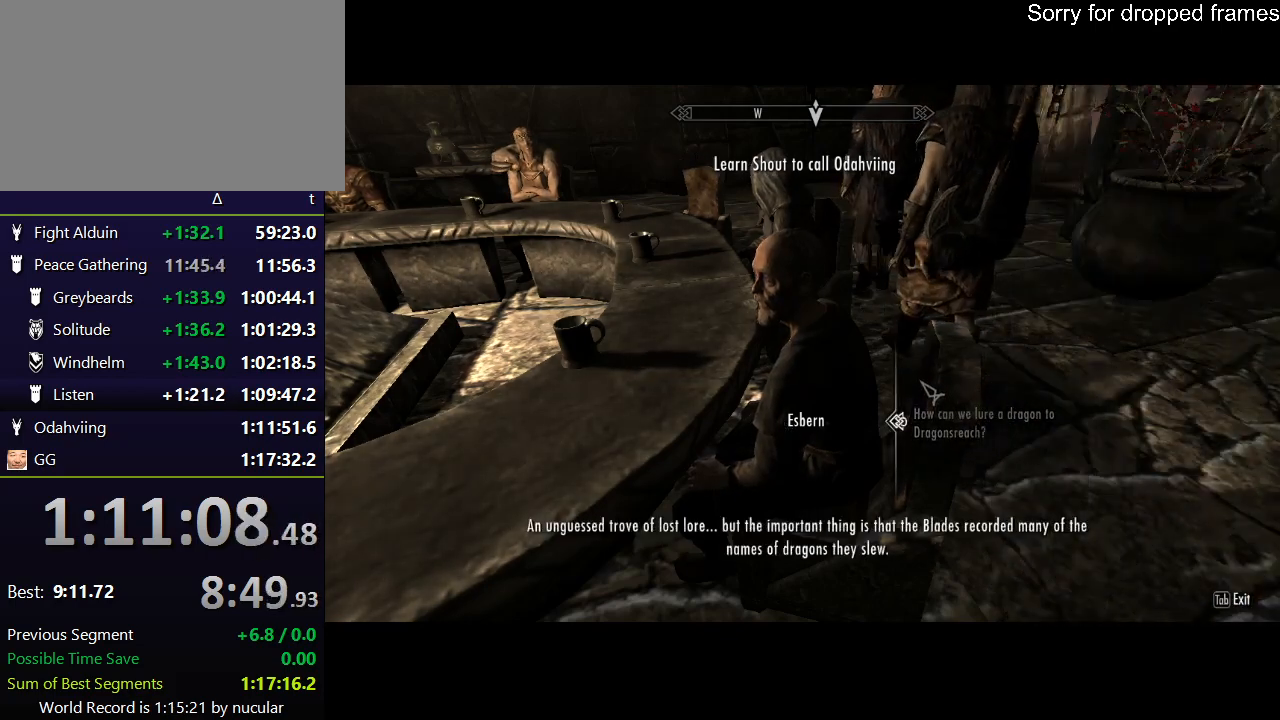
{"keys": ["e"], "mouse": ["left"], "events": [[34, "e", "up"], [34, "mouse_left", "down"], [67, "e", "down"], [134, "mouse_left", "up"], [167, "e", "up"], [234, "e", "down"], [234, "mouse_left", "down"], [267, "e", "up"], [267, "mouse_left", "up"], [367, "e", "down"], [367, "mouse_left", "down"], [467, "mouse_left", "up"], [501, "mouse_left", "down"]]}
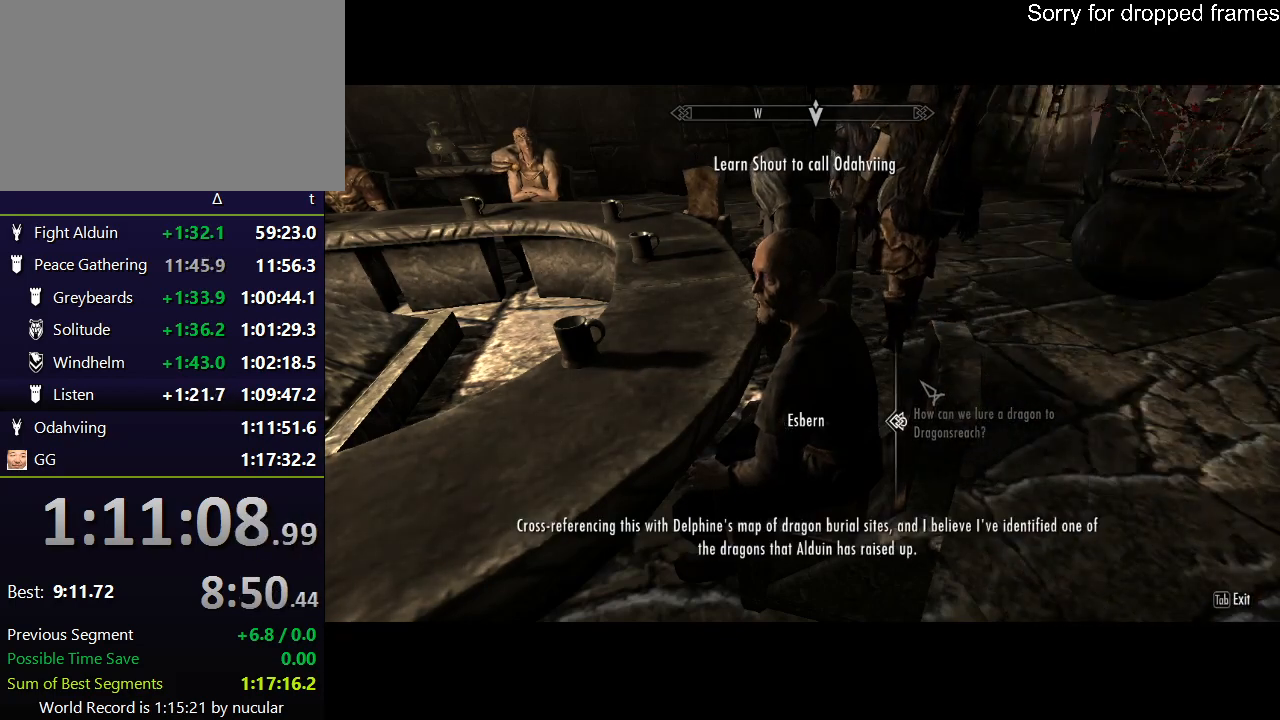
{"keys": ["e"], "mouse": ["left"], "events": [[100, "e", "up"], [100, "mouse_left", "up"], [133, "e", "down"], [200, "mouse_left", "down"], [233, "e", "up"], [267, "e", "down"], [267, "mouse_left", "up"], [333, "mouse_left", "down"], [433, "mouse_left", "up"], [467, "mouse_left", "down"]]}
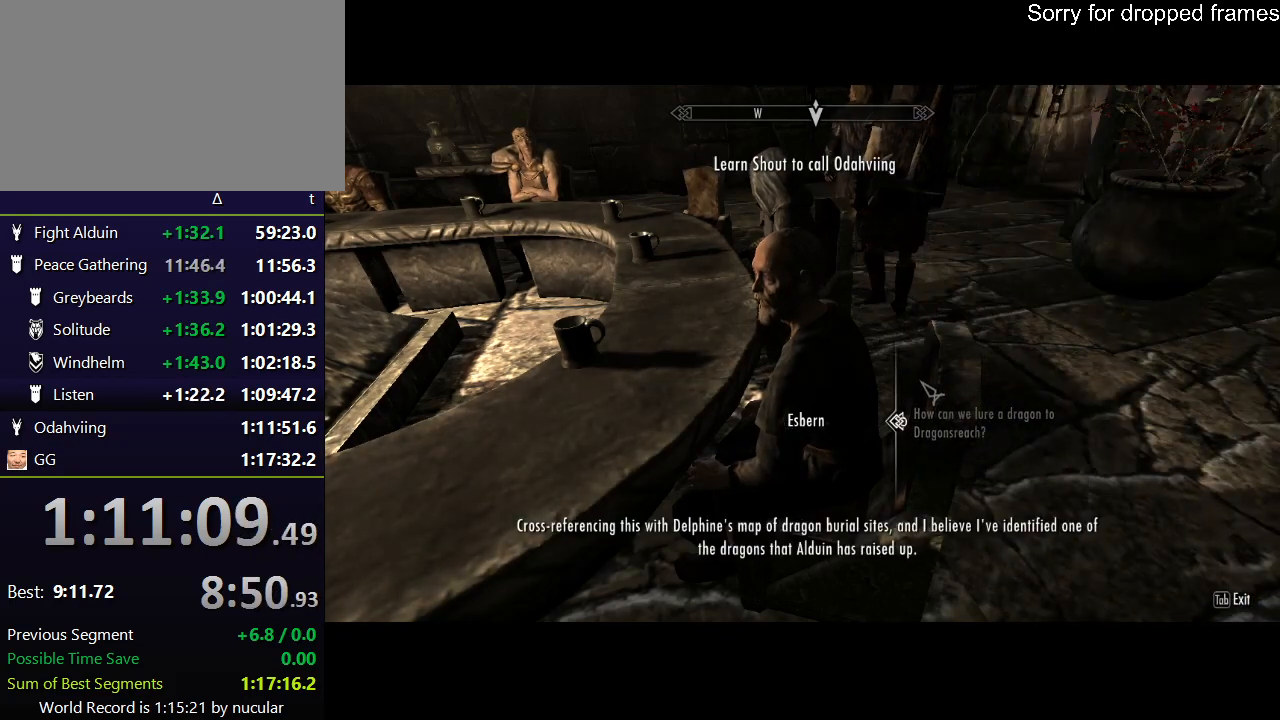
{"keys": ["e"], "mouse": ["left"], "events": [[67, "mouse_left", "up"], [100, "e", "up"], [167, "e", "down"], [167, "mouse_left", "down"], [200, "mouse_left", "up"], [234, "e", "up"], [301, "e", "down"], [301, "mouse_left", "down"], [401, "e", "up"], [434, "e", "down"], [434, "mouse_left", "up"], [467, "mouse_left", "down"]]}
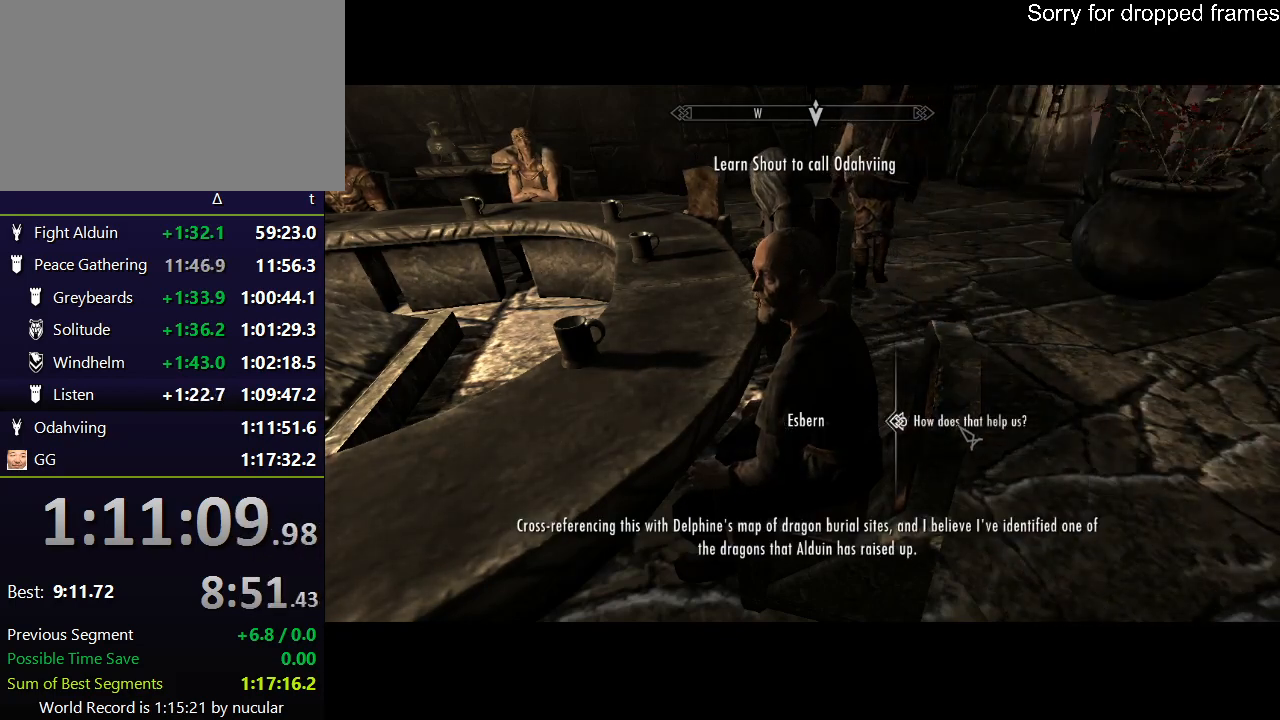
{"keys": ["e"], "mouse": ["left"], "events": [[33, "e", "up"], [33, "mouse_left", "up"], [133, "e", "down"], [133, "mouse_left", "down"], [200, "e", "up"], [200, "mouse_left", "up"], [267, "e", "down"], [300, "mouse_left", "down"], [367, "e", "up"], [367, "mouse_left", "up"], [467, "e", "down"], [467, "mouse_left", "down"]]}
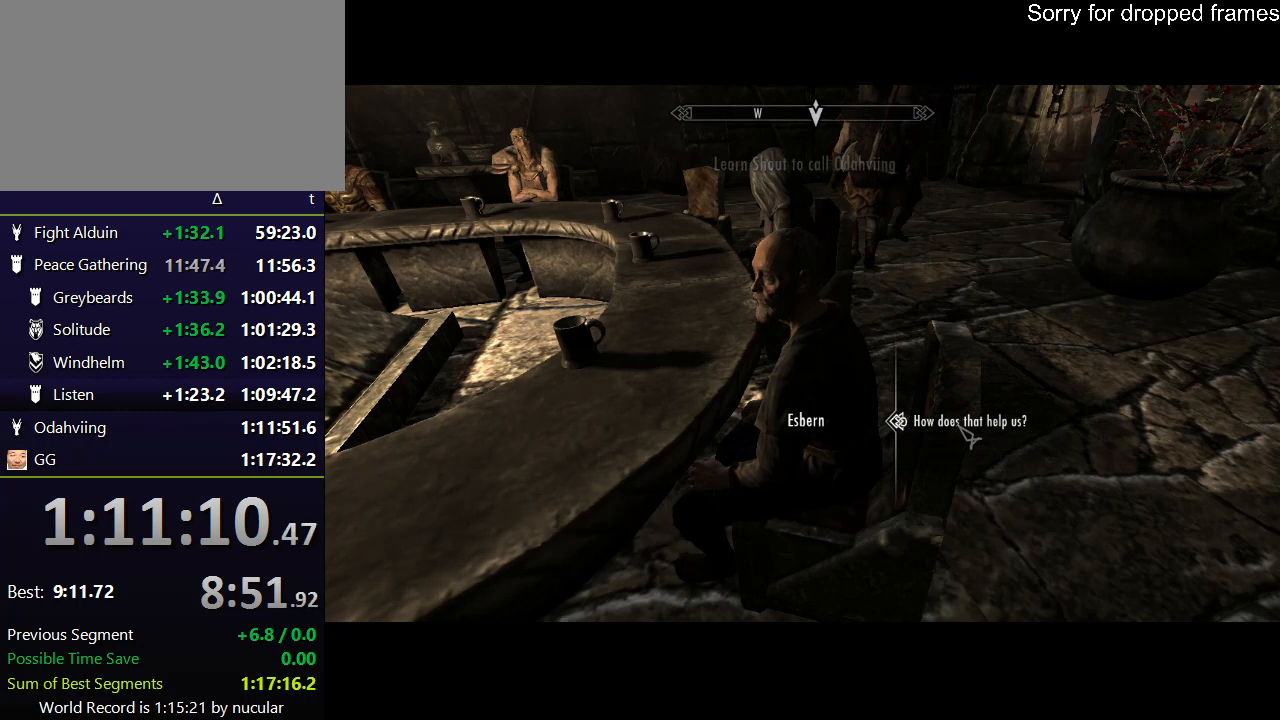
{"keys": [], "mouse": [], "events": [[34, "e", "up"], [34, "mouse_left", "up"], [100, "e", "down"], [134, "mouse_left", "down"], [200, "mouse_left", "up"], [234, "e", "up"], [267, "e", "down"], [267, "mouse_left", "down"], [334, "e", "up"], [367, "mouse_left", "up"], [434, "e", "down"], [434, "mouse_left", "down"], [501, "e", "up"], [501, "mouse_left", "up"]]}
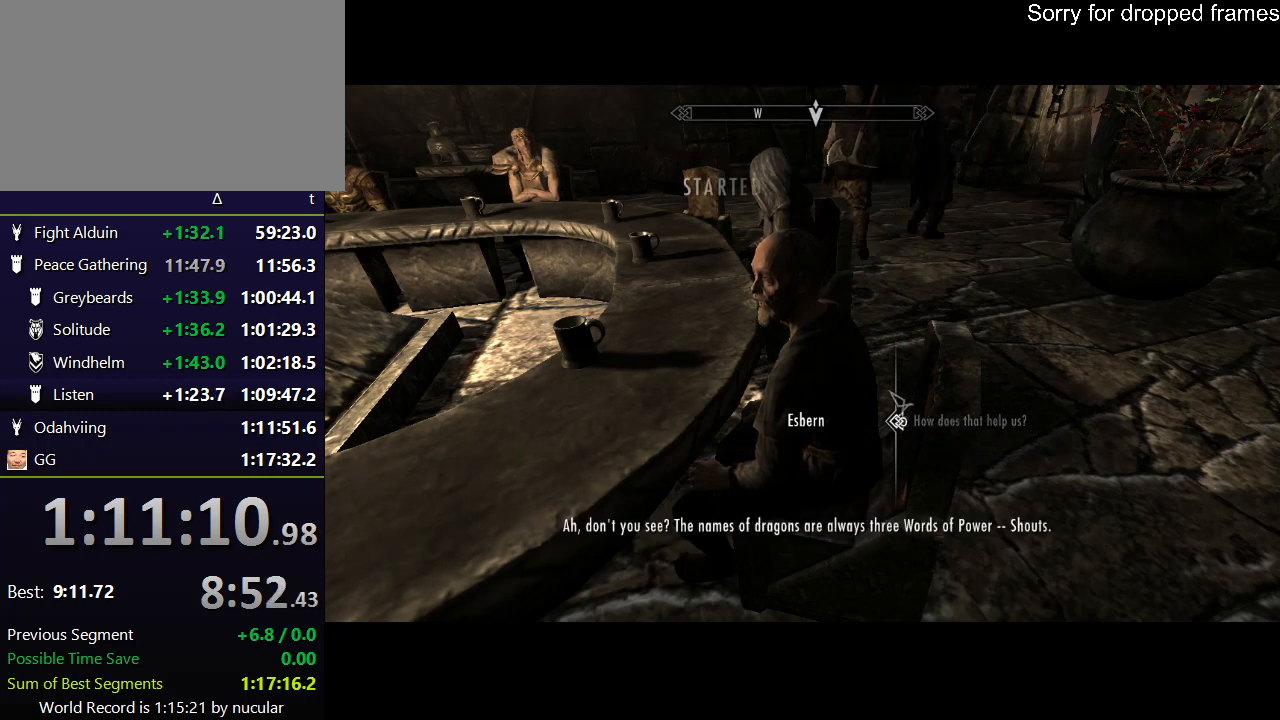
{"keys": ["e"], "mouse": [], "events": [[66, "e", "down"], [100, "mouse_left", "down"], [167, "e", "up"], [167, "mouse_left", "up"], [200, "e", "down"], [233, "mouse_left", "down"], [300, "e", "up"], [333, "e", "down"], [333, "mouse_left", "up"], [433, "e", "up"], [433, "mouse_left", "down"], [467, "e", "down"], [467, "mouse_left", "up"]]}
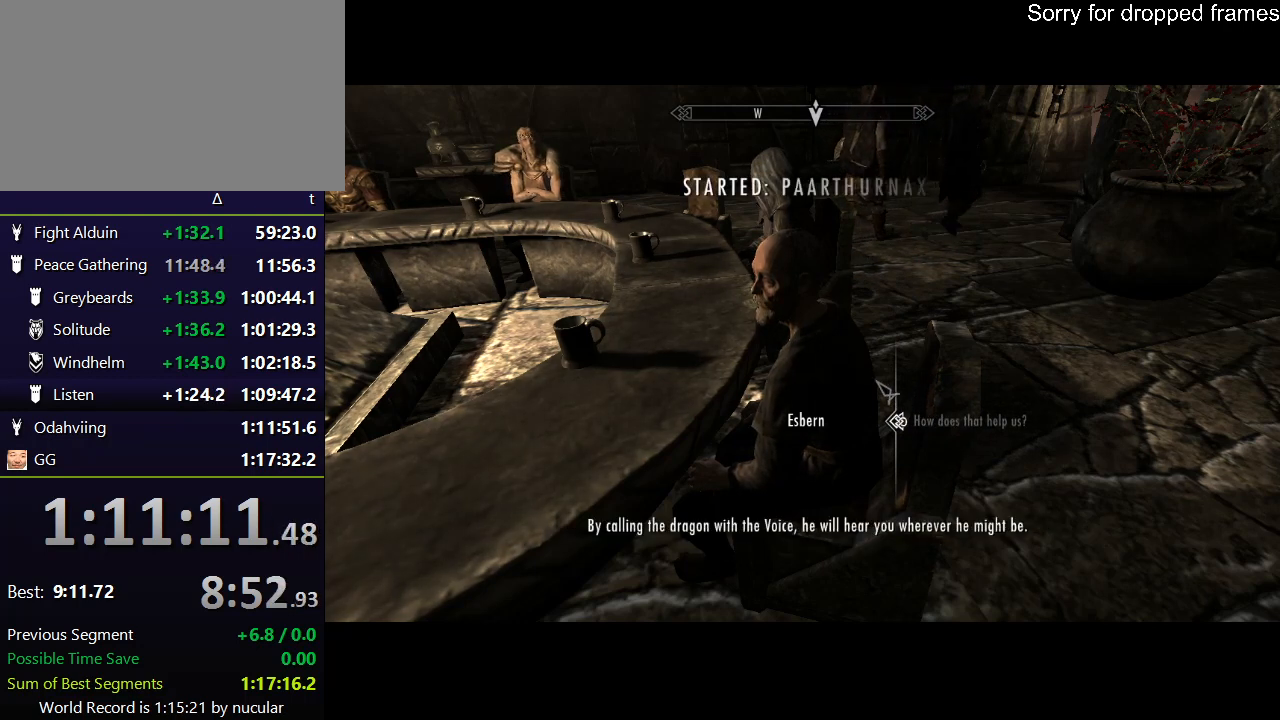
{"keys": ["e"], "mouse": [], "events": [[67, "e", "up"], [67, "mouse_left", "down"], [134, "e", "down"], [134, "mouse_left", "up"], [200, "e", "up"], [200, "mouse_left", "down"], [301, "e", "down"], [301, "mouse_left", "up"], [401, "e", "up"], [401, "mouse_left", "down"], [467, "e", "down"], [467, "mouse_left", "up"]]}
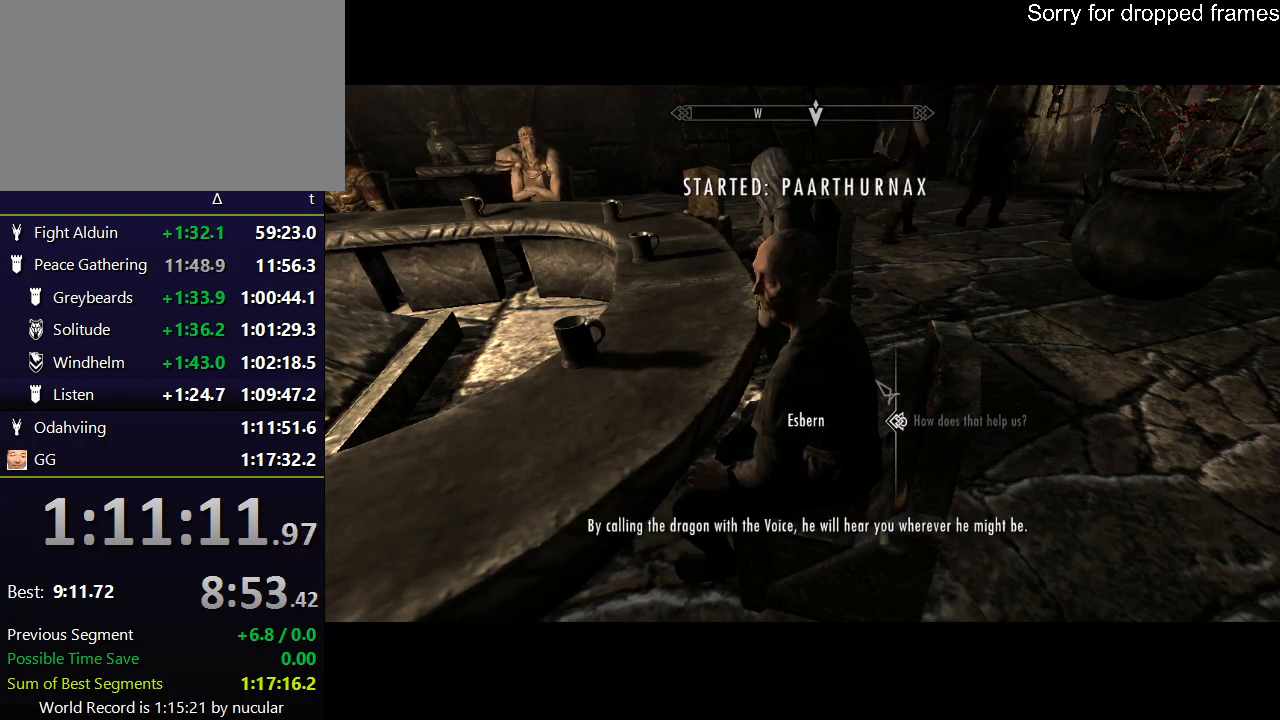
{"keys": ["e"], "mouse": ["left"], "events": [[33, "e", "up"], [33, "mouse_left", "down"], [100, "e", "down"], [133, "mouse_left", "up"], [200, "e", "up"], [200, "mouse_left", "down"], [267, "e", "down"], [267, "mouse_left", "up"], [333, "e", "up"], [333, "mouse_left", "down"], [367, "e", "down"], [433, "mouse_left", "up"], [467, "e", "up"], [500, "e", "down"], [500, "mouse_left", "down"]]}
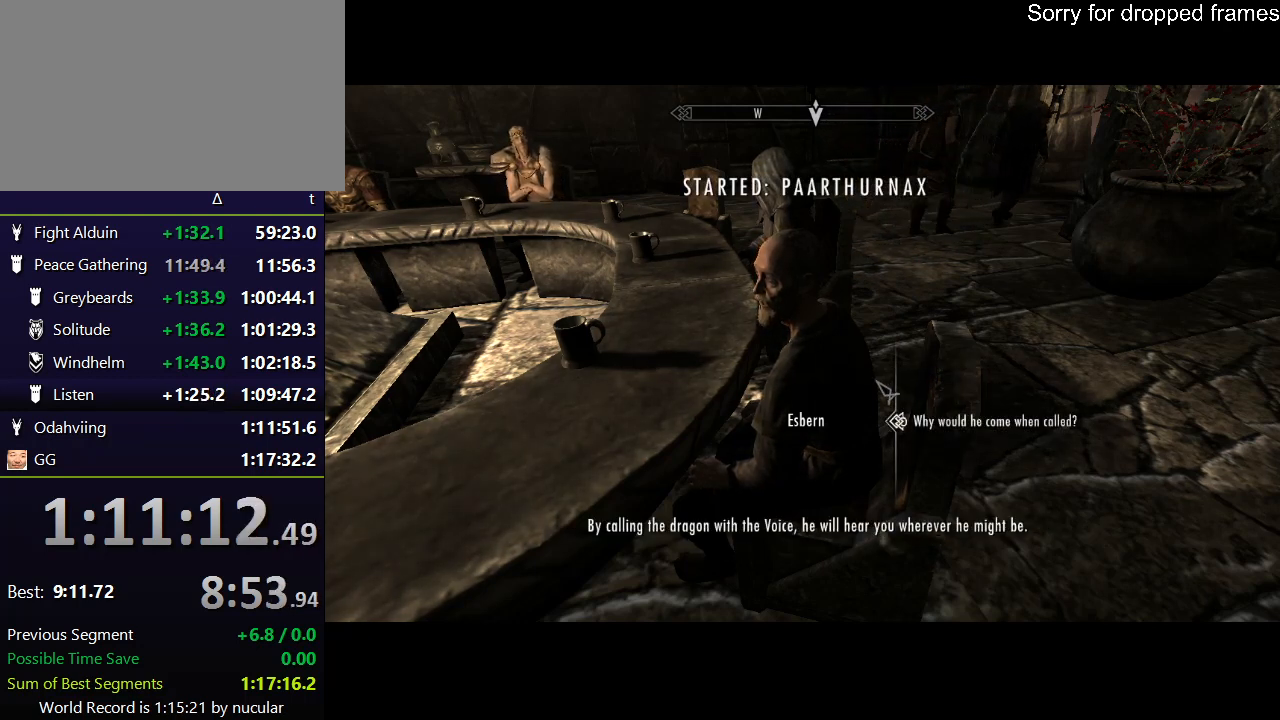
{"keys": ["e"], "mouse": ["left"], "events": [[100, "e", "up"], [100, "mouse_left", "up"], [167, "e", "down"], [200, "mouse_left", "down"], [234, "e", "up"], [234, "mouse_left", "up"], [334, "e", "down"], [334, "mouse_left", "down"], [434, "e", "up"], [434, "mouse_left", "up"], [467, "e", "down"], [467, "mouse_left", "down"]]}
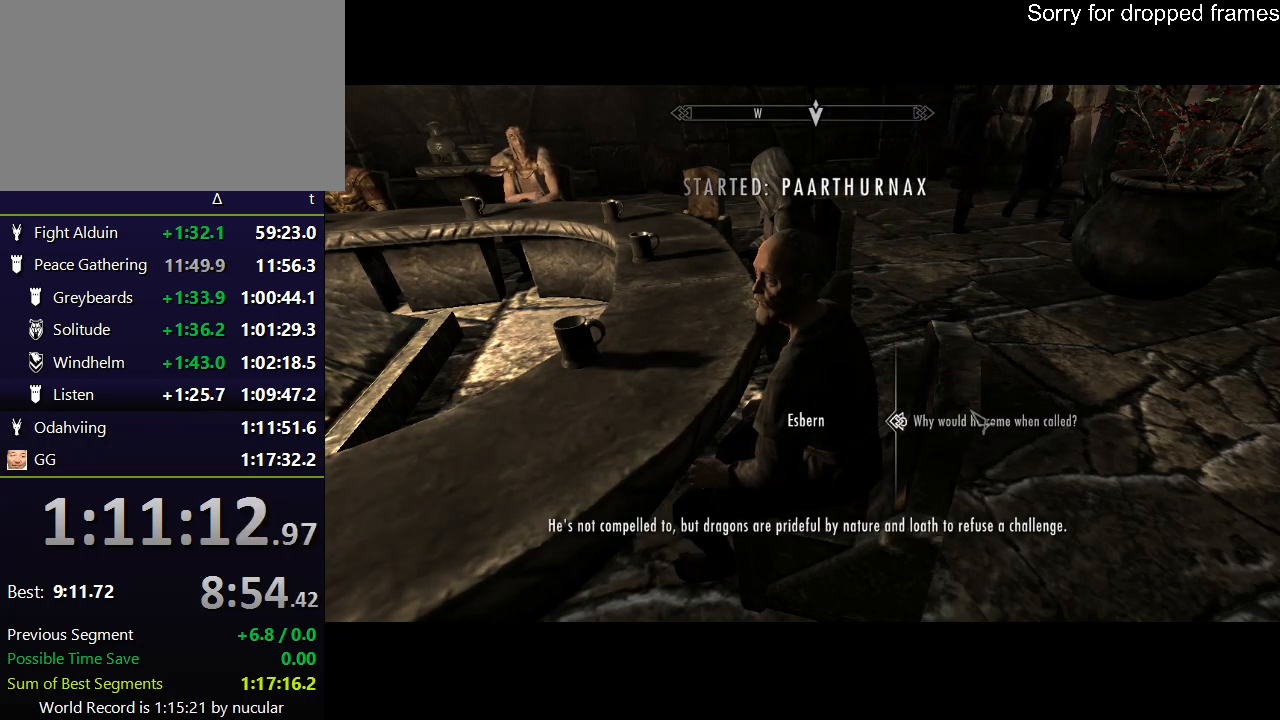
{"keys": ["e"], "mouse": ["left"], "events": [[66, "e", "up"], [66, "mouse_left", "up"], [133, "e", "down"], [167, "mouse_left", "down"], [200, "e", "up"], [267, "e", "down"], [267, "mouse_left", "up"], [300, "mouse_left", "down"], [400, "e", "up"], [400, "mouse_left", "up"], [433, "e", "down"], [500, "mouse_left", "down"]]}
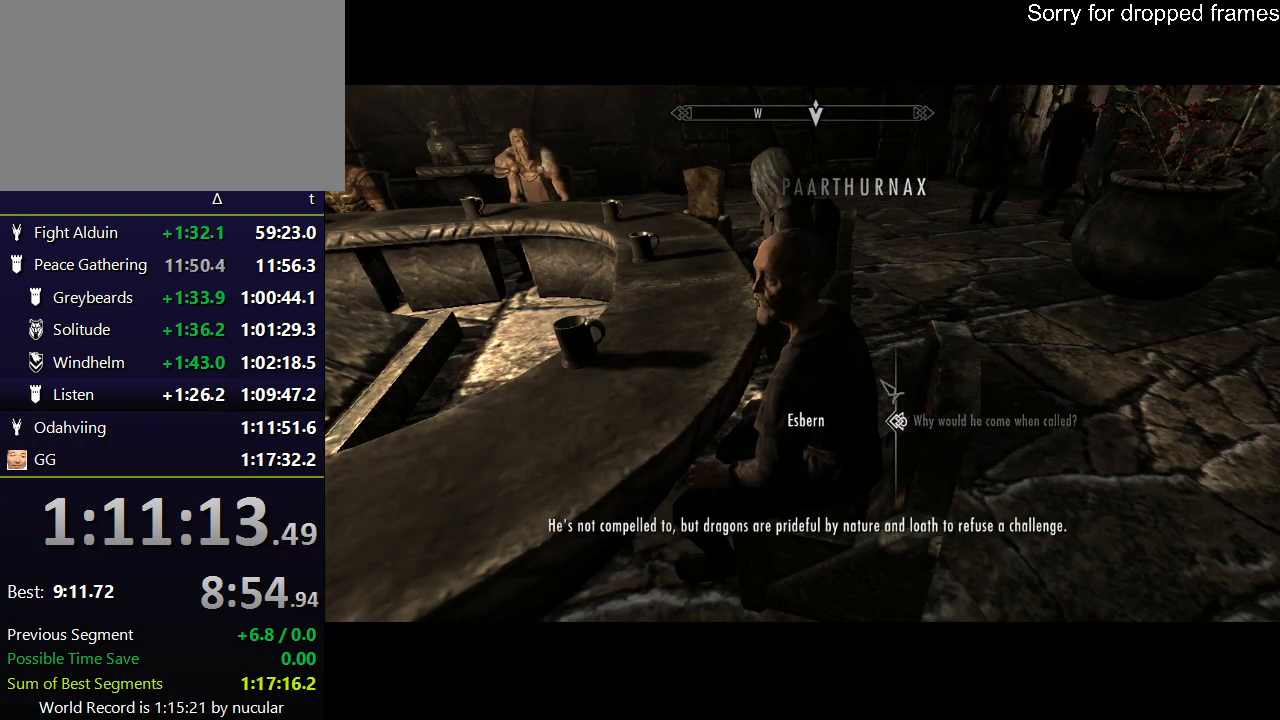
{"keys": ["e"], "mouse": ["left"], "events": [[34, "e", "up"], [34, "mouse_left", "up"], [134, "e", "down"], [134, "mouse_left", "down"], [167, "e", "up"], [234, "e", "down"], [234, "mouse_left", "up"], [334, "e", "up"], [334, "mouse_left", "down"], [367, "e", "down"], [367, "mouse_left", "up"], [467, "e", "up"], [467, "mouse_left", "down"], [501, "e", "down"]]}
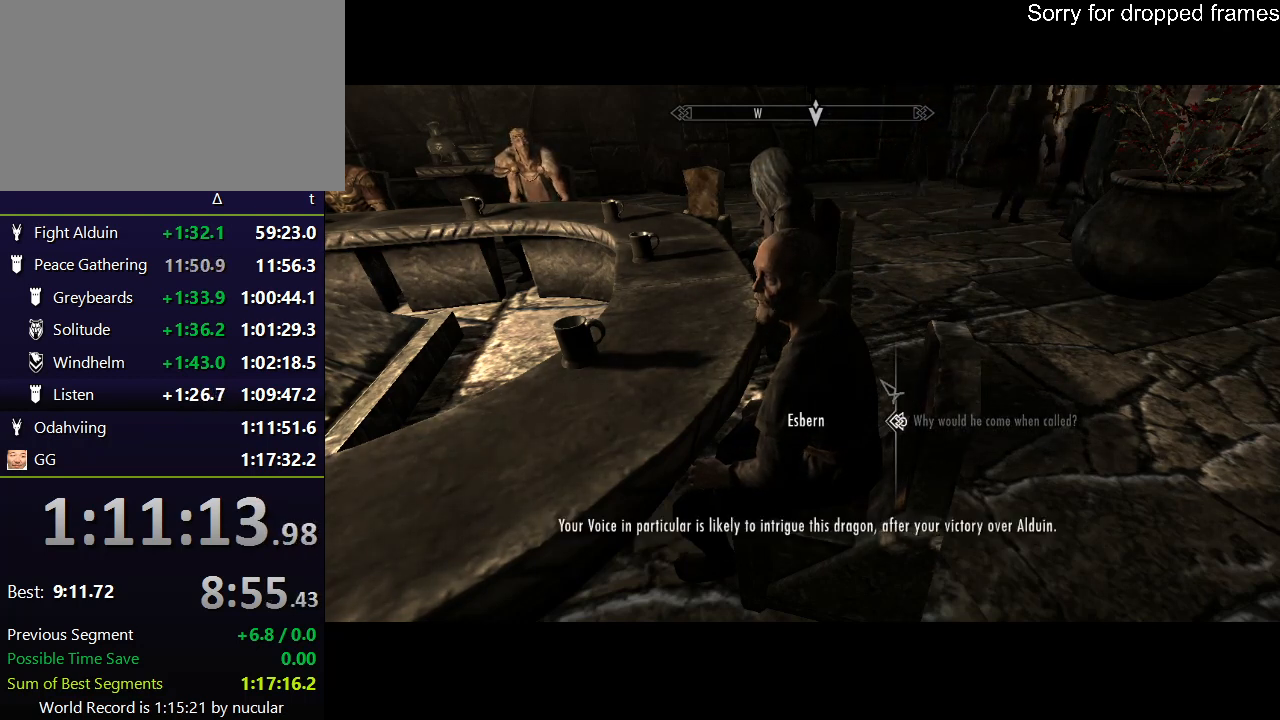
{"keys": [], "mouse": ["left"], "events": [[66, "e", "up"], [66, "mouse_left", "up"], [167, "e", "down"], [167, "mouse_left", "down"], [200, "e", "up"], [200, "mouse_left", "up"], [300, "e", "down"], [300, "mouse_left", "down"], [400, "e", "up"], [400, "mouse_left", "up"], [433, "e", "down"], [433, "mouse_left", "down"], [467, "e", "up"]]}
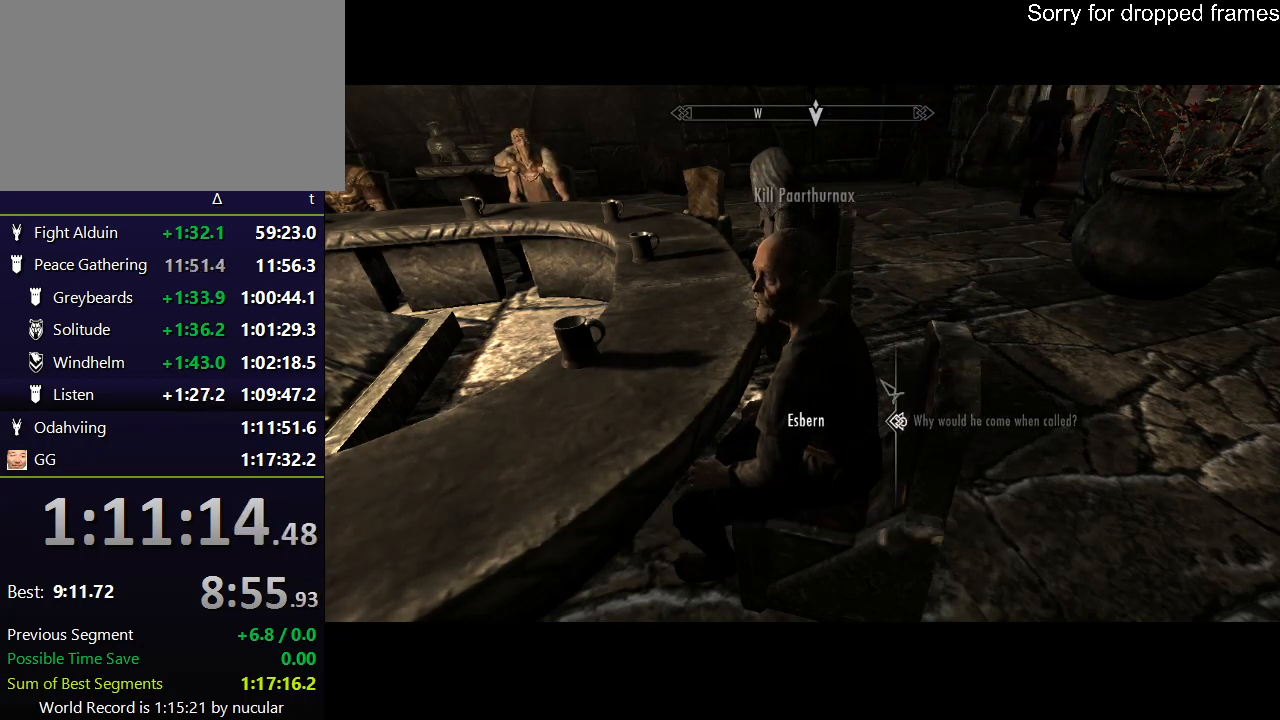
{"keys": ["e"], "mouse": [], "events": [[34, "mouse_left", "up"], [67, "e", "down"], [134, "mouse_left", "down"], [167, "e", "up"], [167, "mouse_left", "up"], [200, "e", "down"], [267, "e", "up"], [267, "mouse_left", "down"], [367, "e", "down"], [367, "mouse_left", "up"], [401, "mouse_left", "down"], [434, "e", "up"], [501, "e", "down"], [501, "mouse_left", "up"]]}
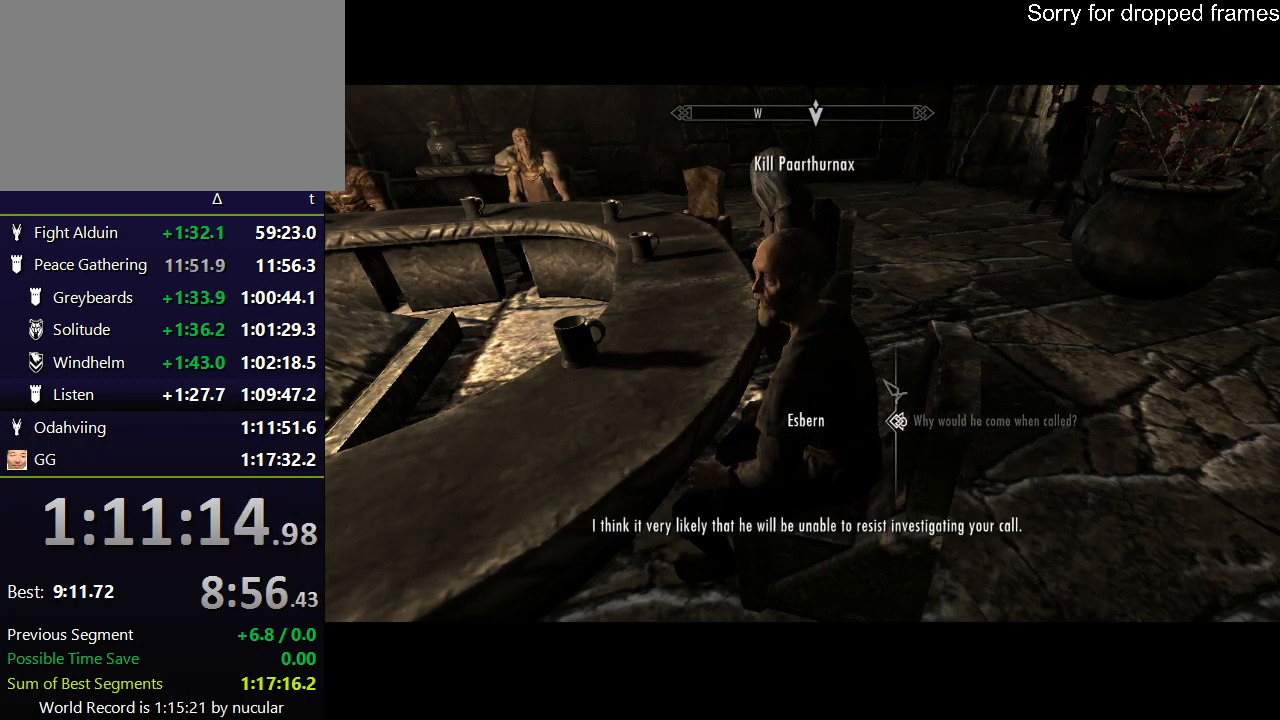
{"keys": [], "mouse": [], "events": [[100, "e", "up"], [100, "mouse_left", "down"], [133, "e", "down"], [133, "mouse_left", "up"], [233, "e", "up"], [233, "mouse_left", "down"], [267, "e", "down"], [333, "mouse_left", "up"], [367, "e", "up"], [400, "e", "down"], [400, "mouse_left", "down"], [467, "mouse_left", "up"], [500, "e", "up"]]}
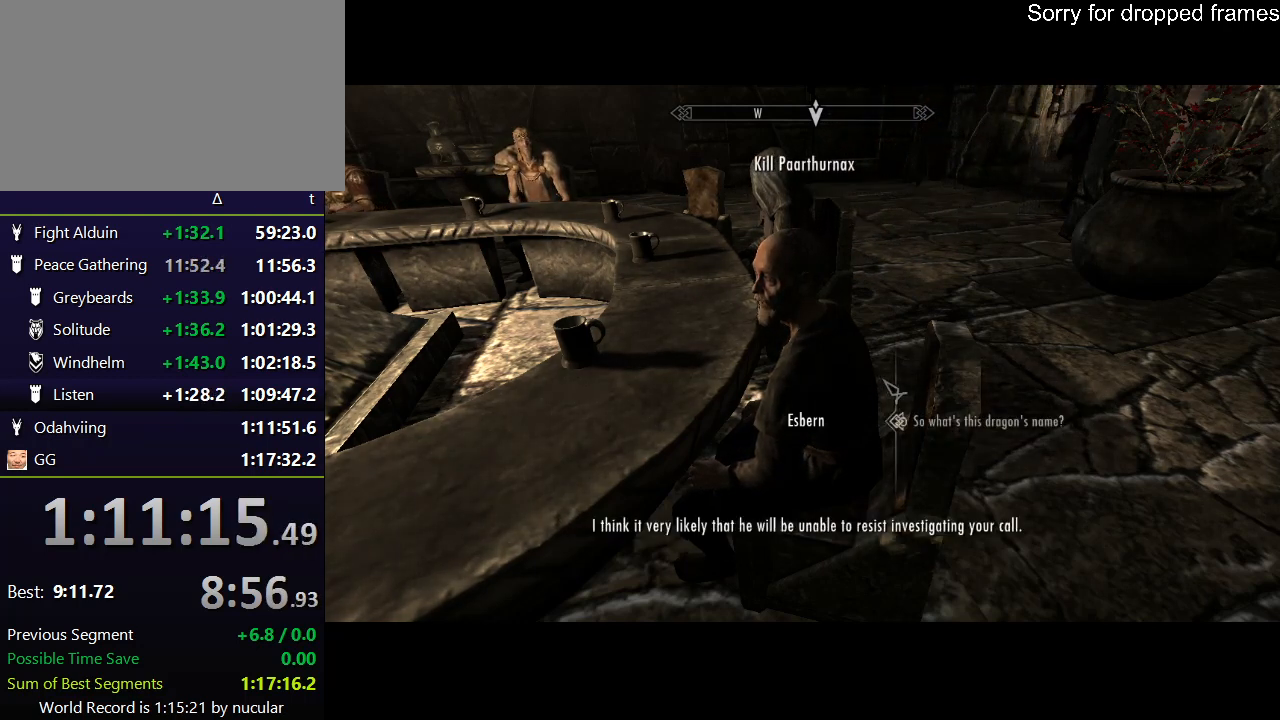
{"keys": ["e"], "mouse": [], "events": [[34, "mouse_left", "down"], [134, "e", "down"], [134, "mouse_left", "up"], [200, "mouse_left", "down"], [234, "e", "up"], [301, "mouse_left", "up"], [334, "e", "down"], [367, "mouse_left", "down"], [434, "e", "up"], [434, "mouse_left", "up"], [467, "e", "down"]]}
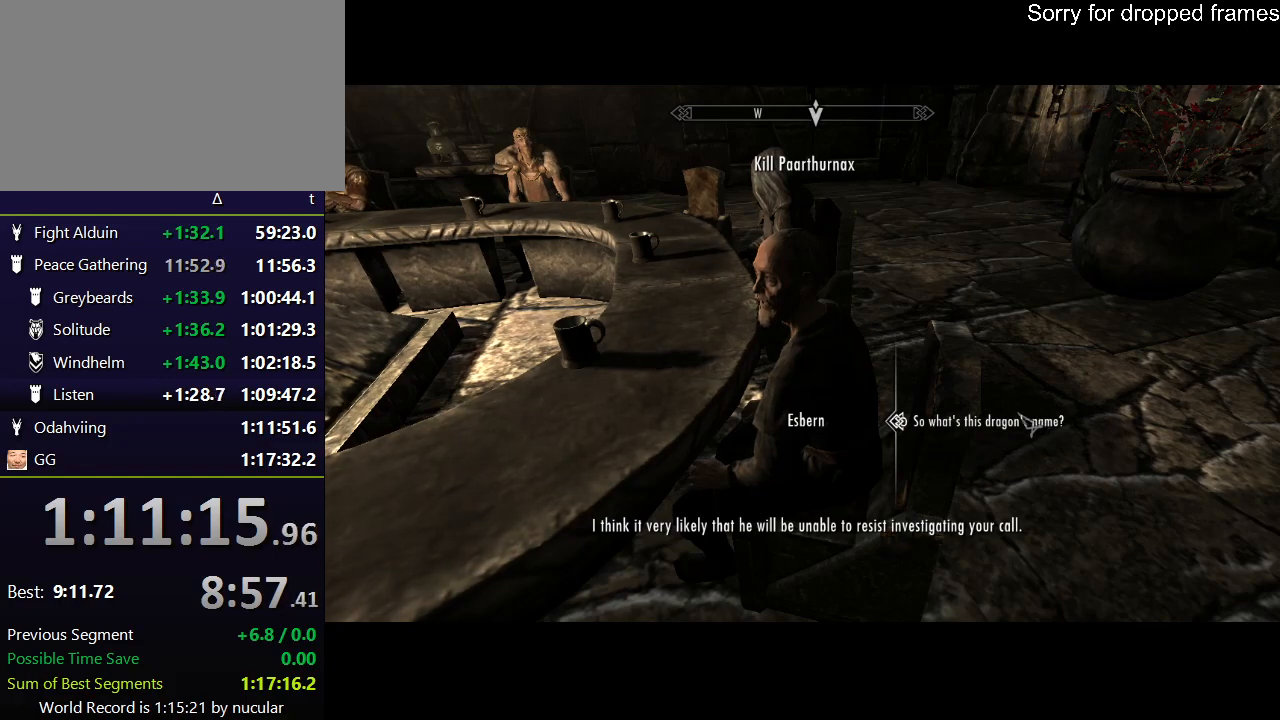
{"keys": [], "mouse": [], "events": [[67, "mouse_left", "down"], [100, "e", "up"], [167, "mouse_left", "up"], [201, "e", "down"], [201, "mouse_left", "down"], [301, "e", "up"], [301, "mouse_left", "up"], [401, "e", "down"], [401, "mouse_left", "down"], [434, "mouse_left", "up"], [467, "e", "up"]]}